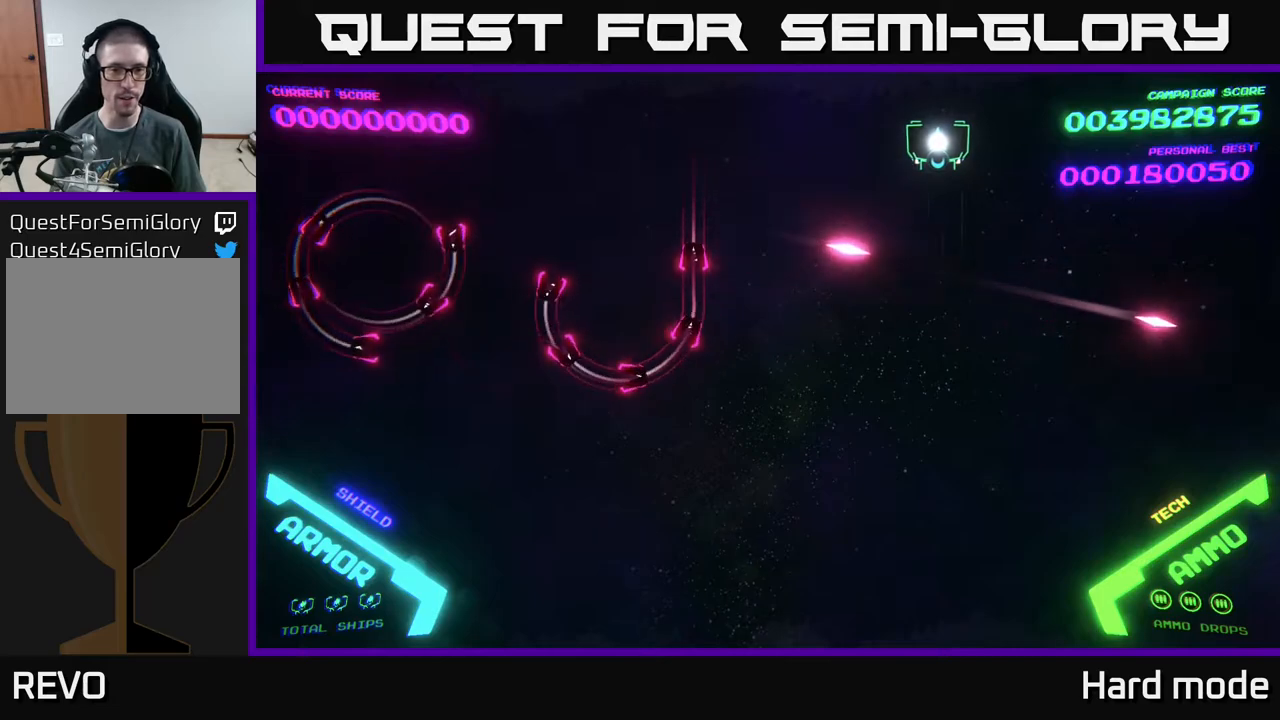
Gameplay with a controller (Xbox layout); each line is a JSON object with the inputs held at the frame after it. "events" lists button and stick changes between this image and that frame as [ms after this image, input, new state], when the widget could be followed in between. Not read: right_stick.
{"buttons": [], "left_stick": "left", "events": [[417, "left_stick", "left"]]}
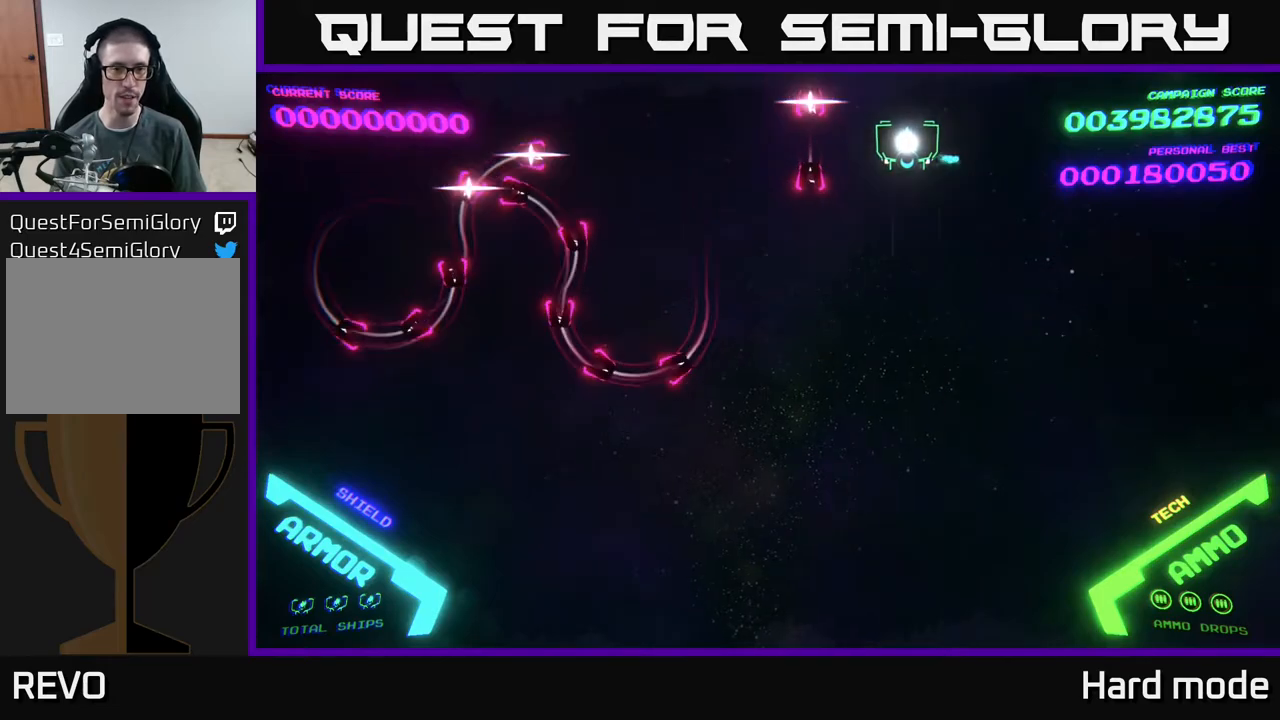
{"buttons": [], "left_stick": "up-left", "events": [[83, "left_stick", "up-left"]]}
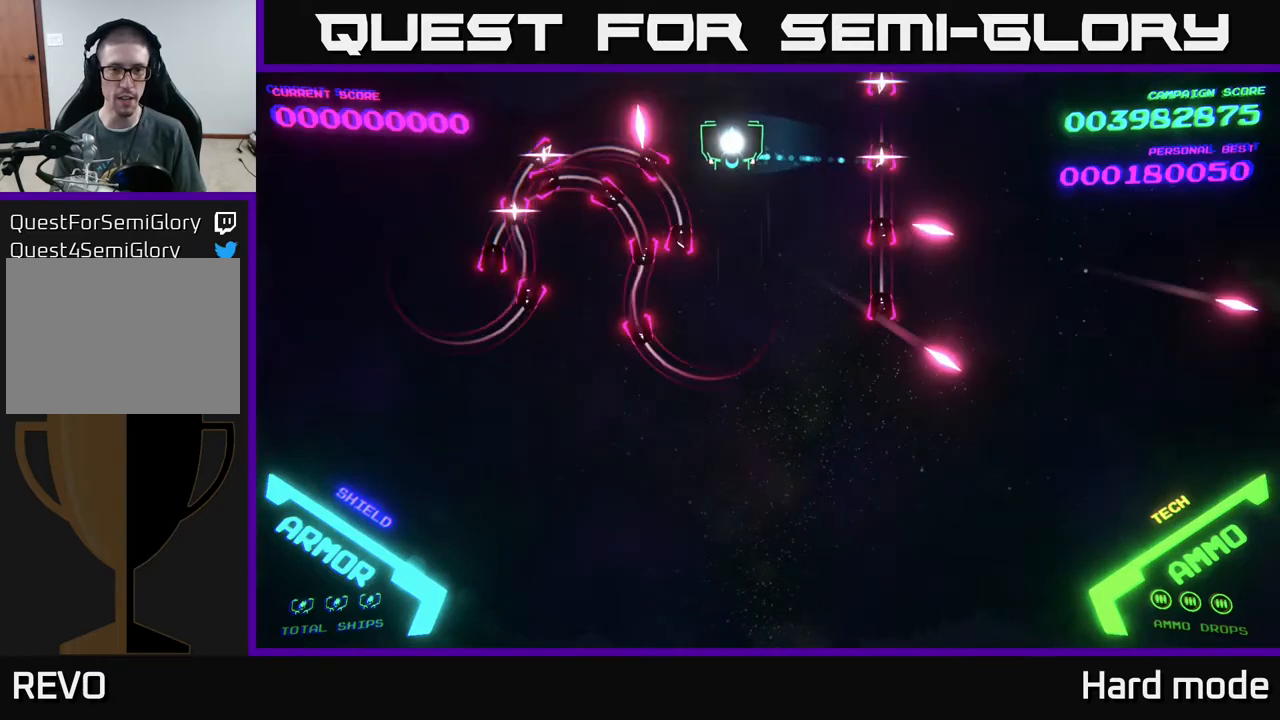
{"buttons": [], "left_stick": "left", "events": [[100, "left_stick", "left"]]}
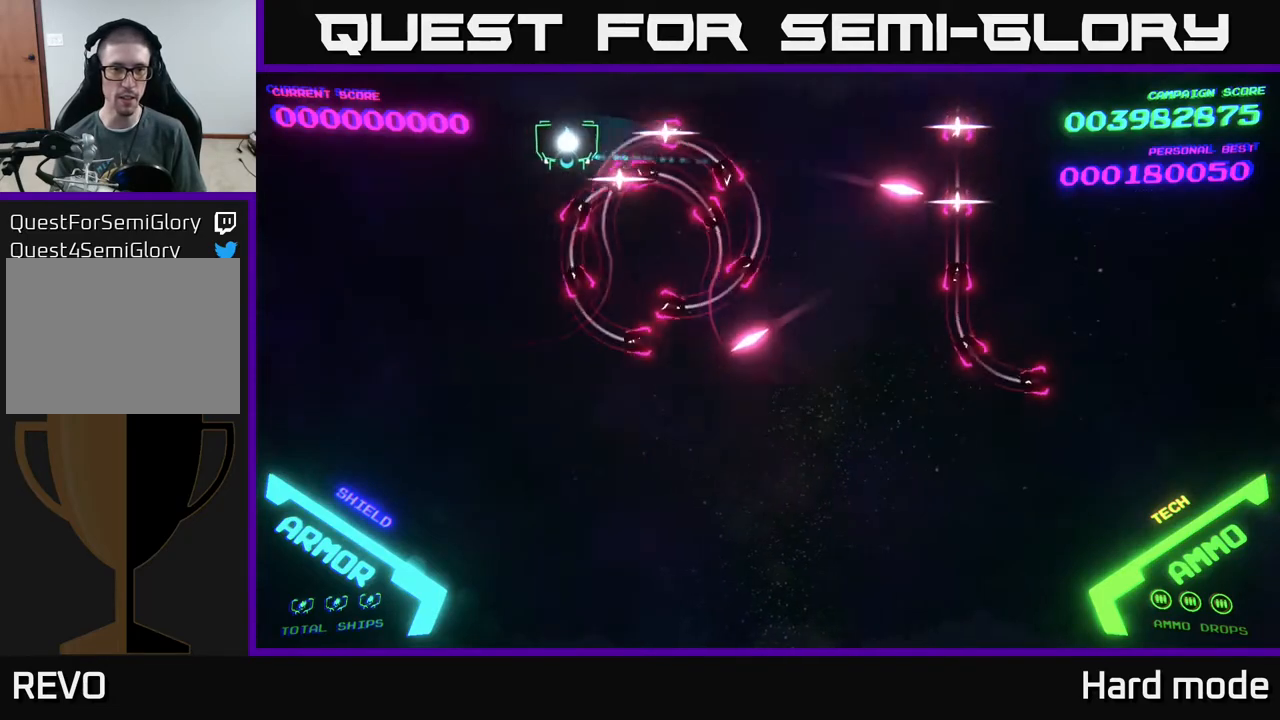
{"buttons": [], "left_stick": "down-left", "events": [[333, "left_stick", "down-left"]]}
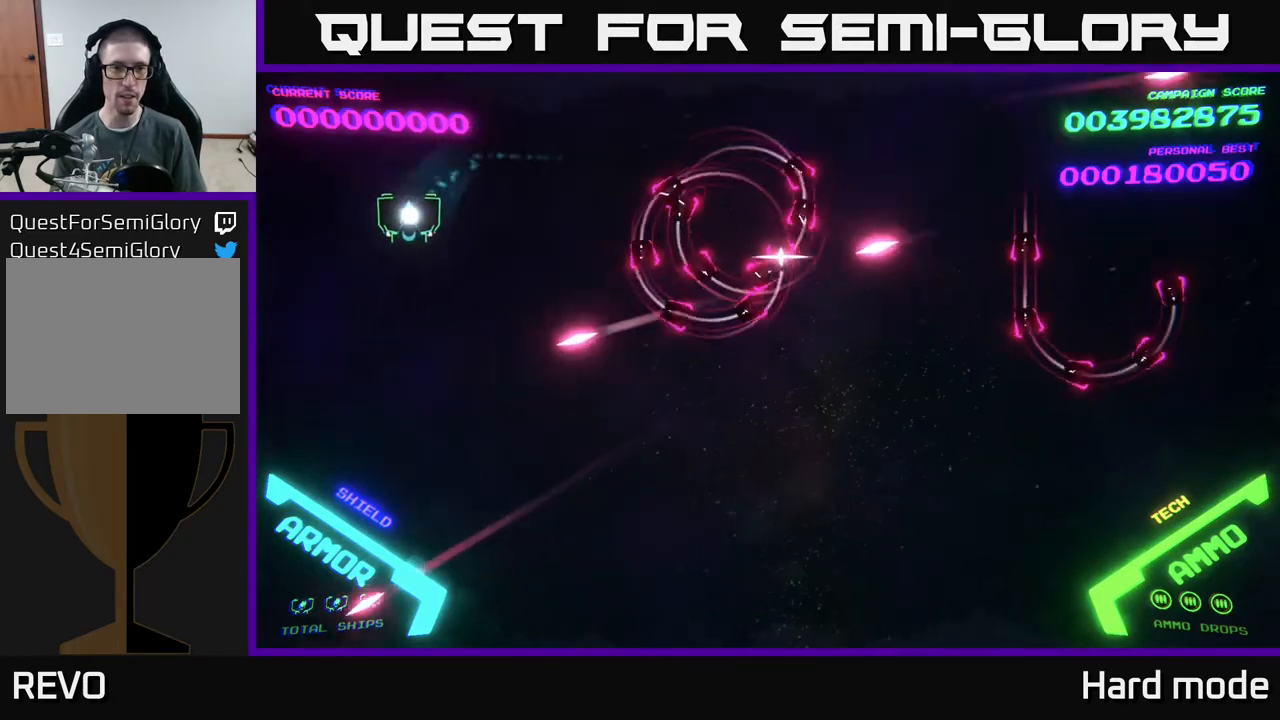
{"buttons": [], "left_stick": "right", "events": [[33, "left_stick", "up-left"], [150, "left_stick", "up"], [317, "left_stick", "up-right"], [450, "left_stick", "right"]]}
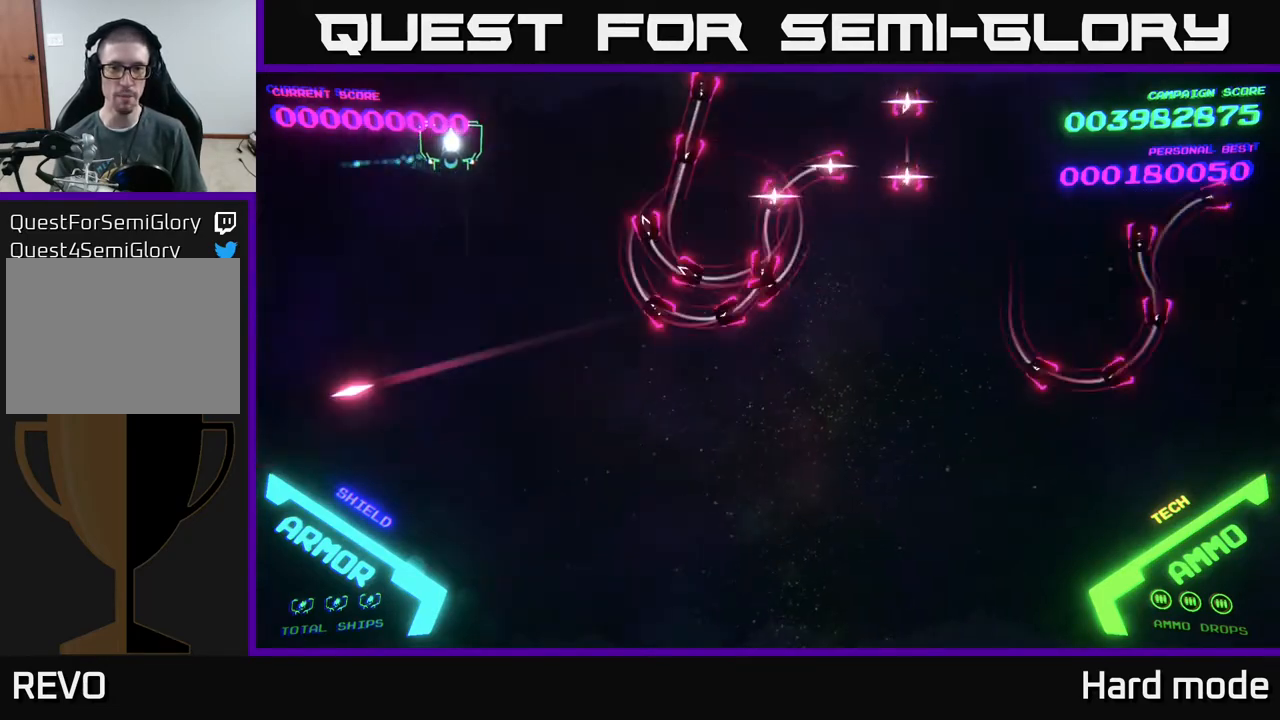
{"buttons": ["B"], "left_stick": "down-right", "events": [[300, "B", "down"], [417, "left_stick", "down-right"]]}
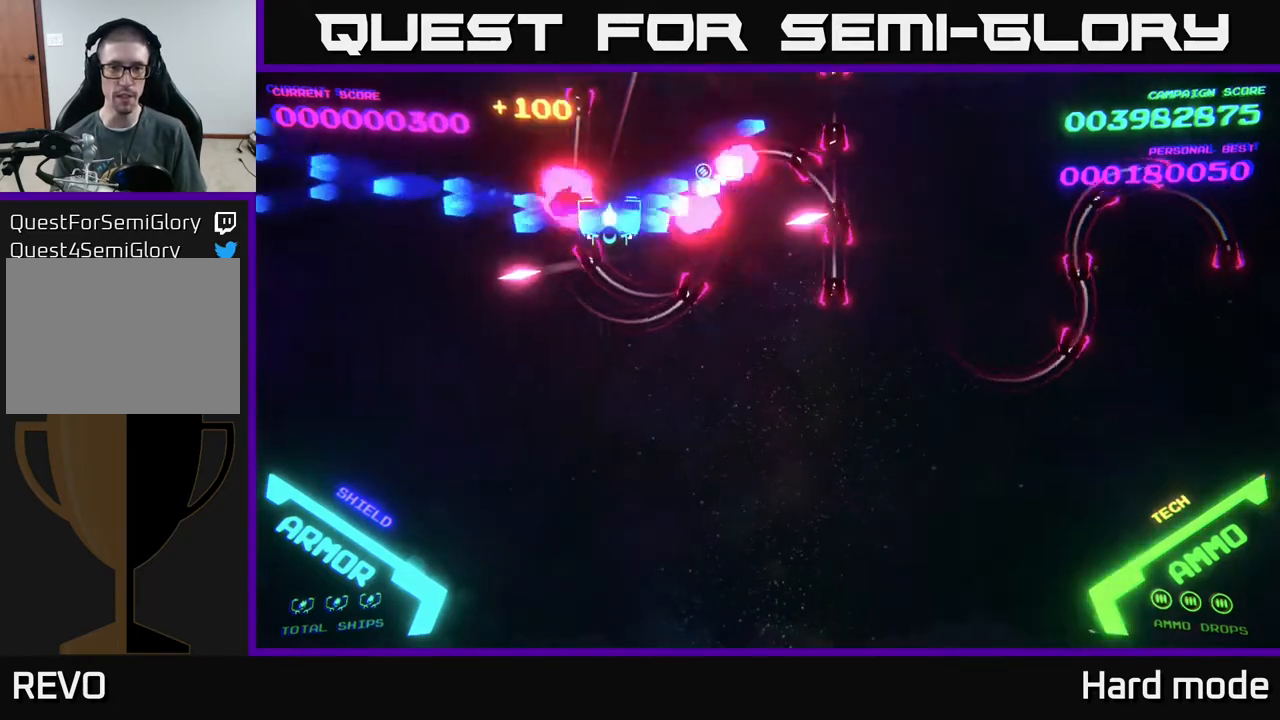
{"buttons": ["B"], "left_stick": "down-right", "events": []}
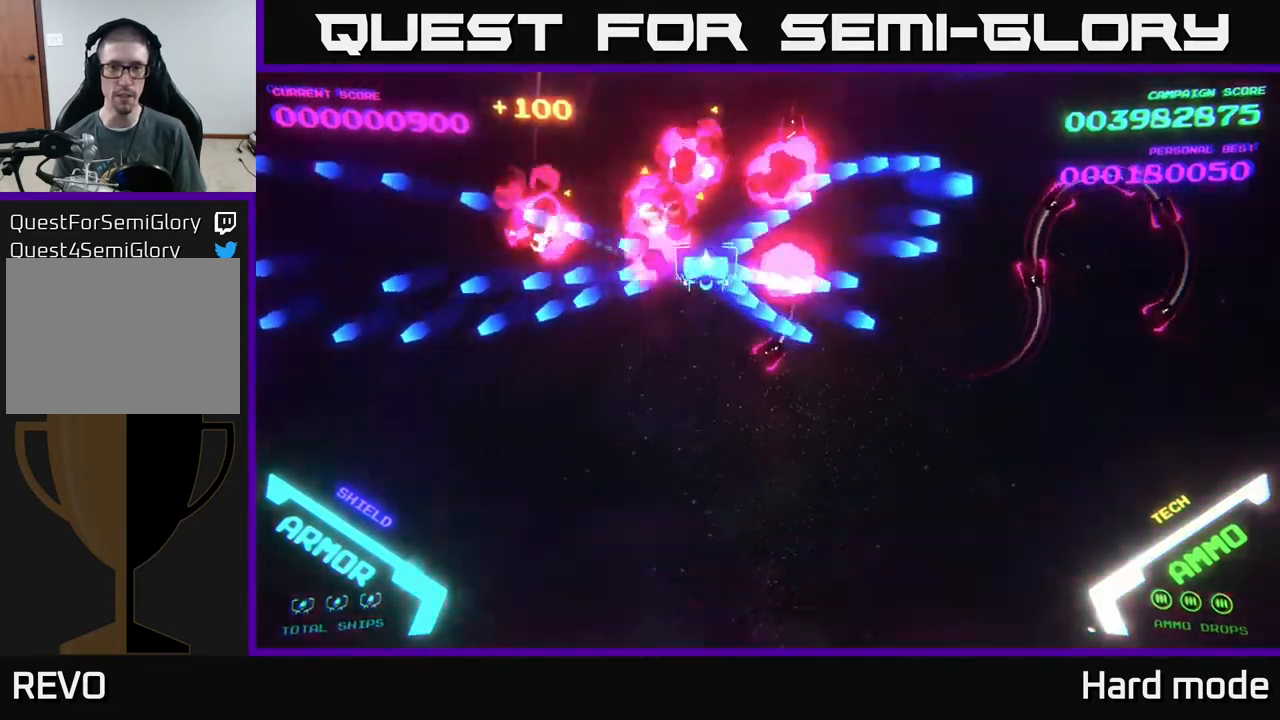
{"buttons": [], "left_stick": "down-left", "events": [[200, "B", "up"], [483, "left_stick", "down-left"]]}
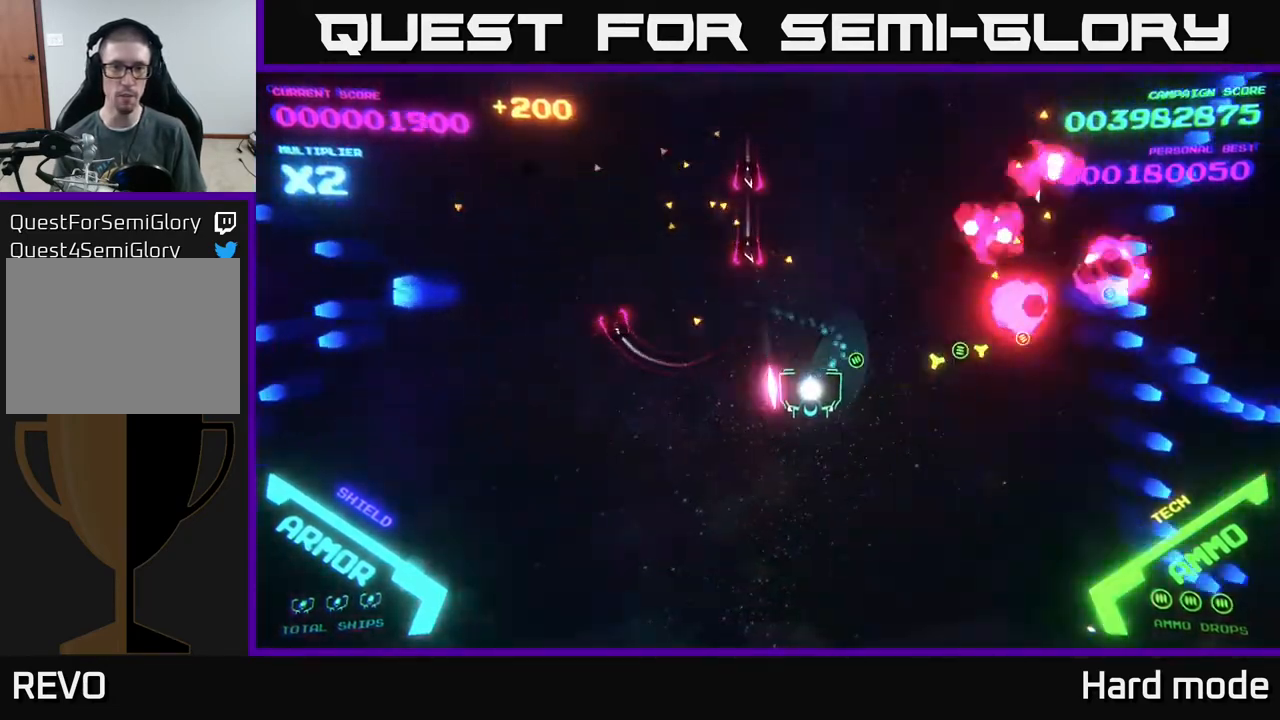
{"buttons": [], "left_stick": "up", "events": [[83, "left_stick", "up-right"], [350, "left_stick", "up"]]}
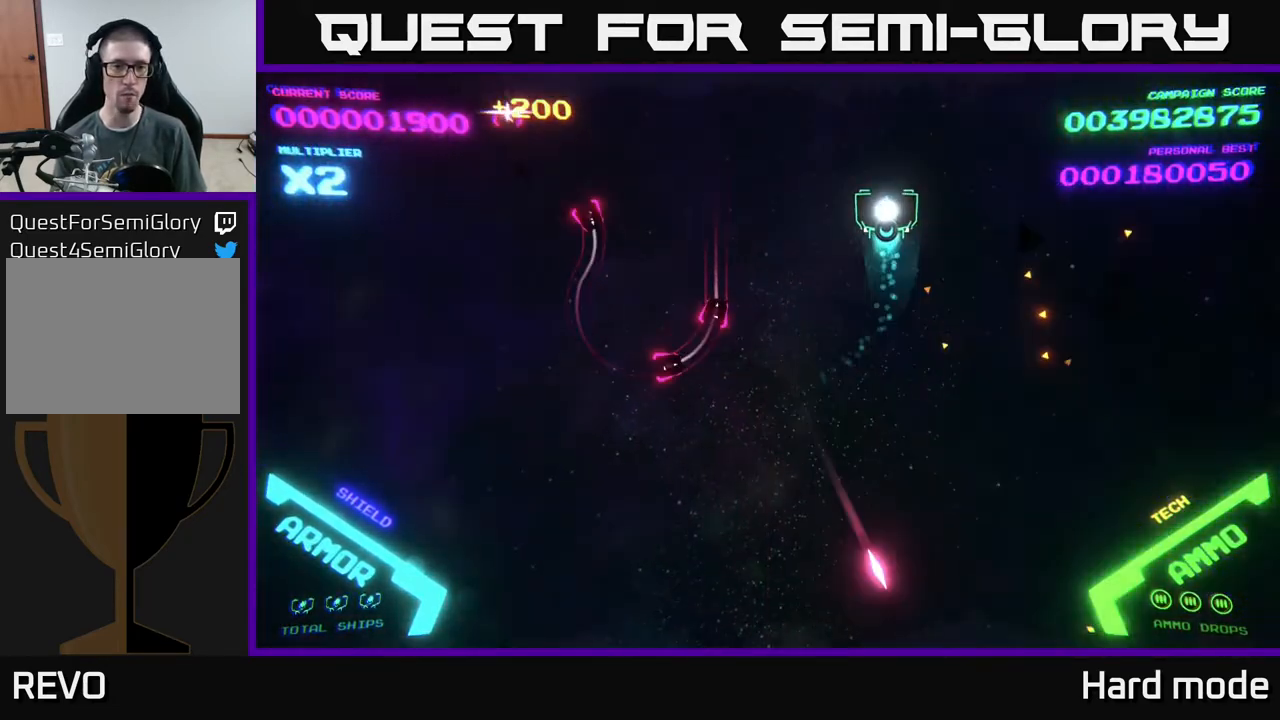
{"buttons": [], "left_stick": "down-left", "events": [[50, "left_stick", "up-left"], [217, "left_stick", "left"], [433, "left_stick", "down-left"]]}
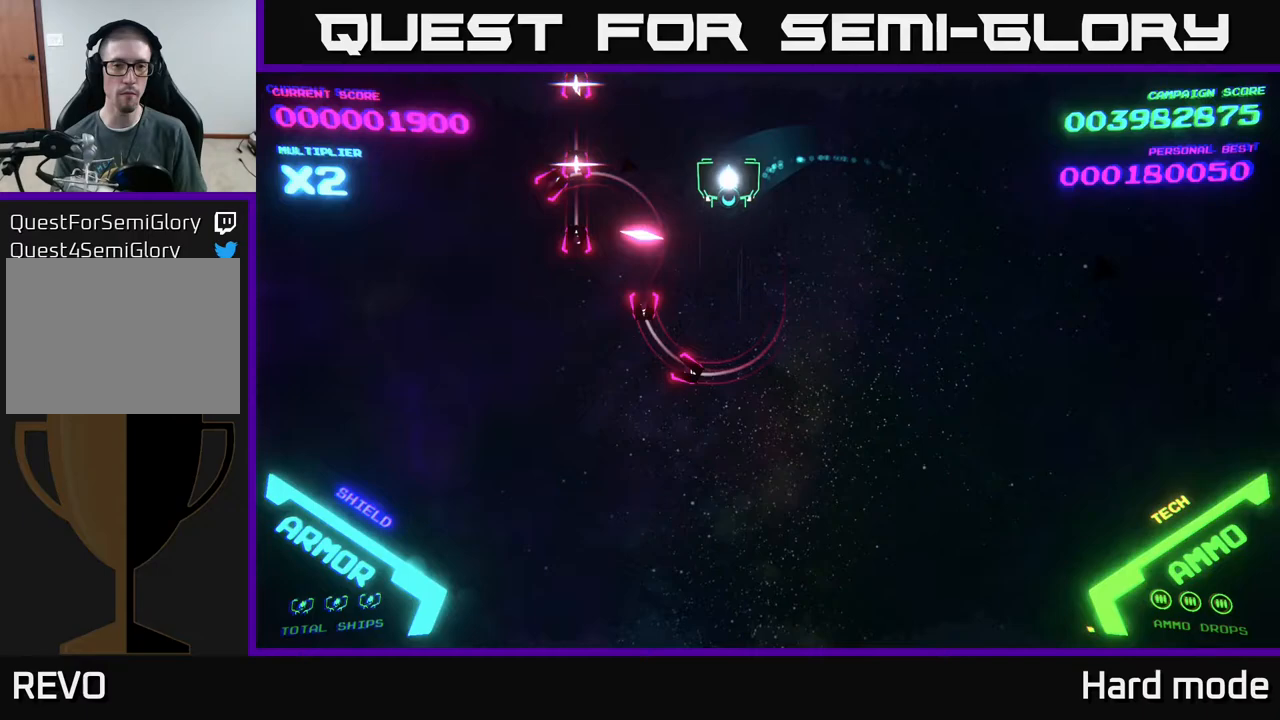
{"buttons": [], "left_stick": "down-right", "events": [[117, "left_stick", "down"], [217, "left_stick", "down-right"]]}
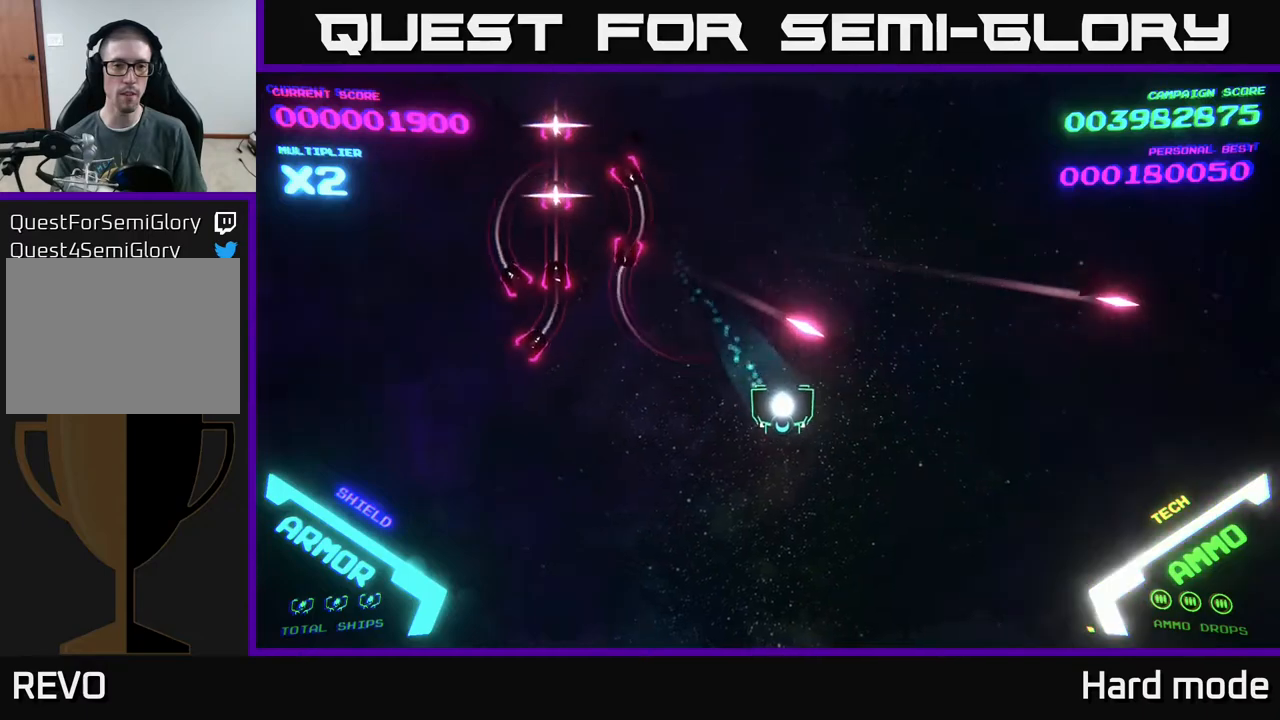
{"buttons": [], "left_stick": "down", "events": [[50, "left_stick", "down"]]}
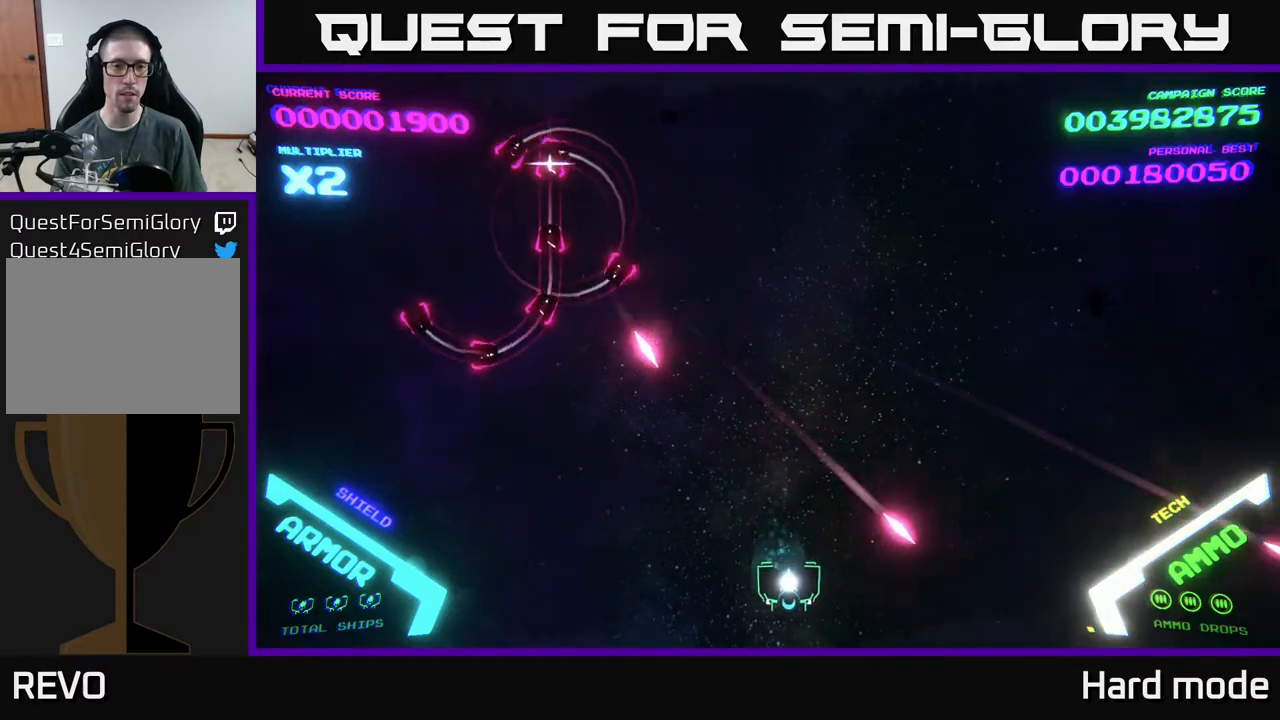
{"buttons": [], "left_stick": "up-right", "events": [[50, "left_stick", "down-left"], [150, "left_stick", "left"], [317, "left_stick", "up"], [383, "left_stick", "up-right"]]}
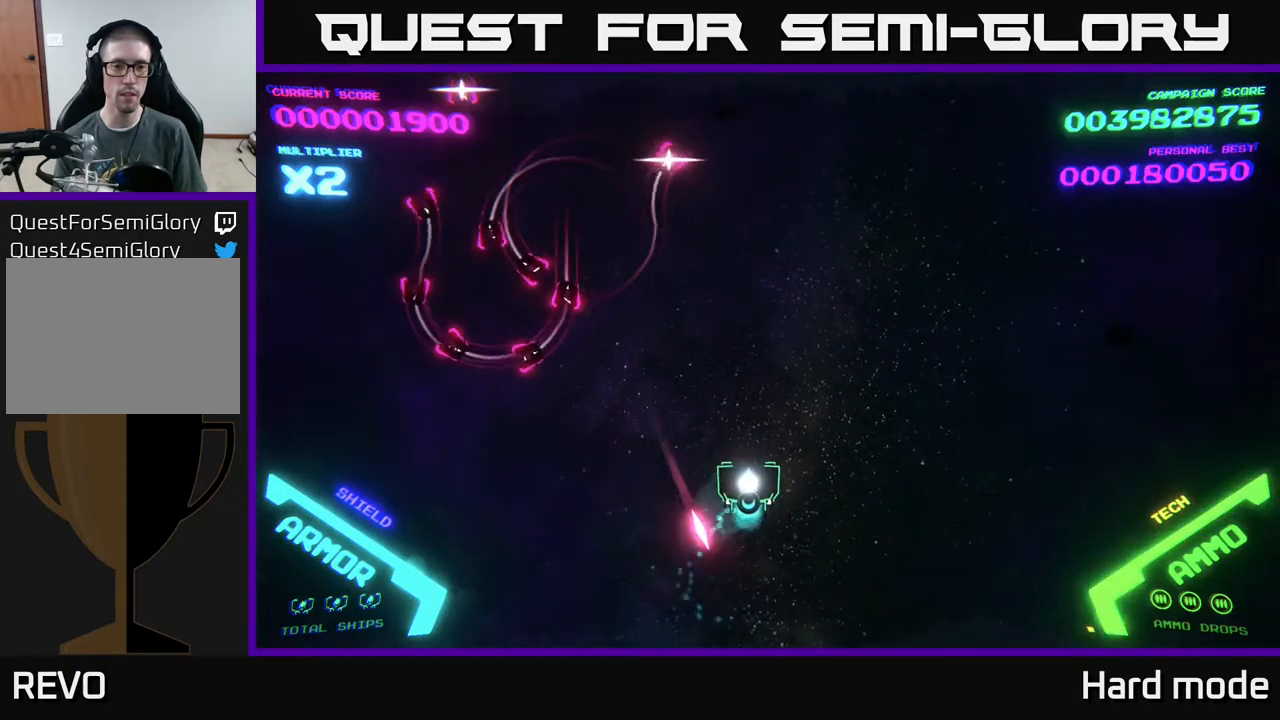
{"buttons": [], "left_stick": "up-right", "events": []}
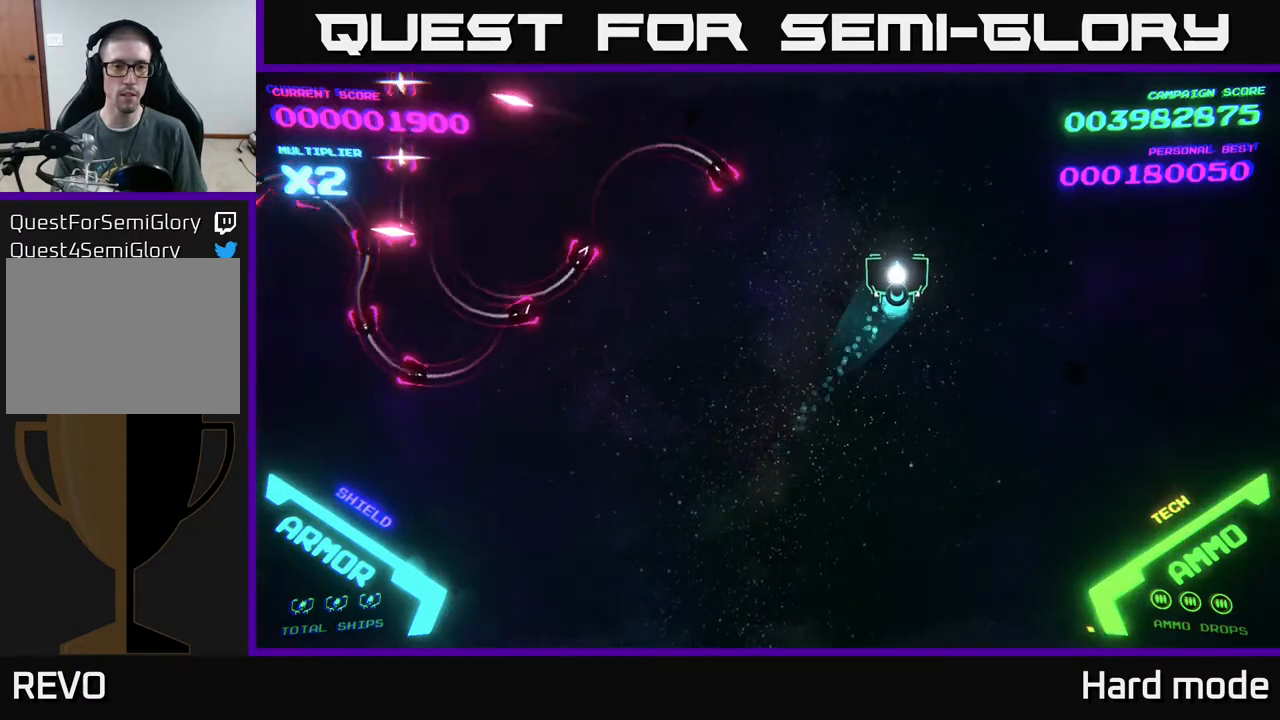
{"buttons": [], "left_stick": "left", "events": [[183, "left_stick", "up"], [283, "left_stick", "up-left"], [433, "left_stick", "left"]]}
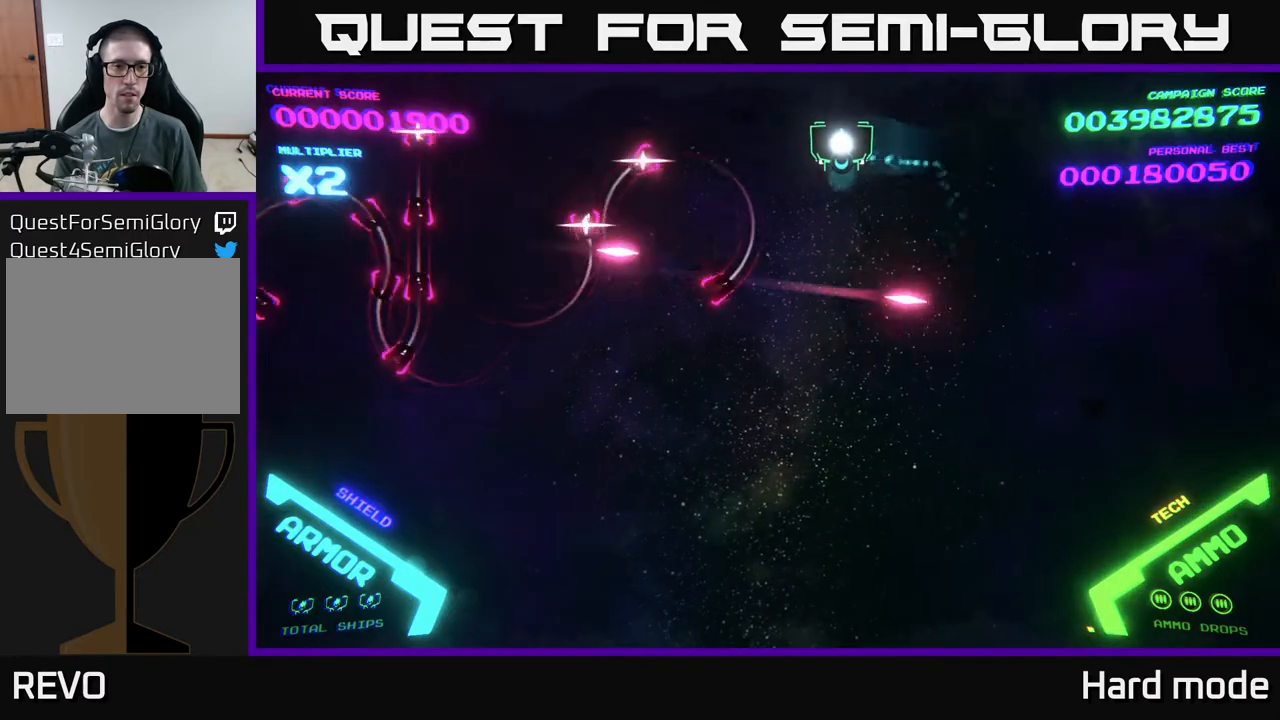
{"buttons": [], "left_stick": "left", "events": []}
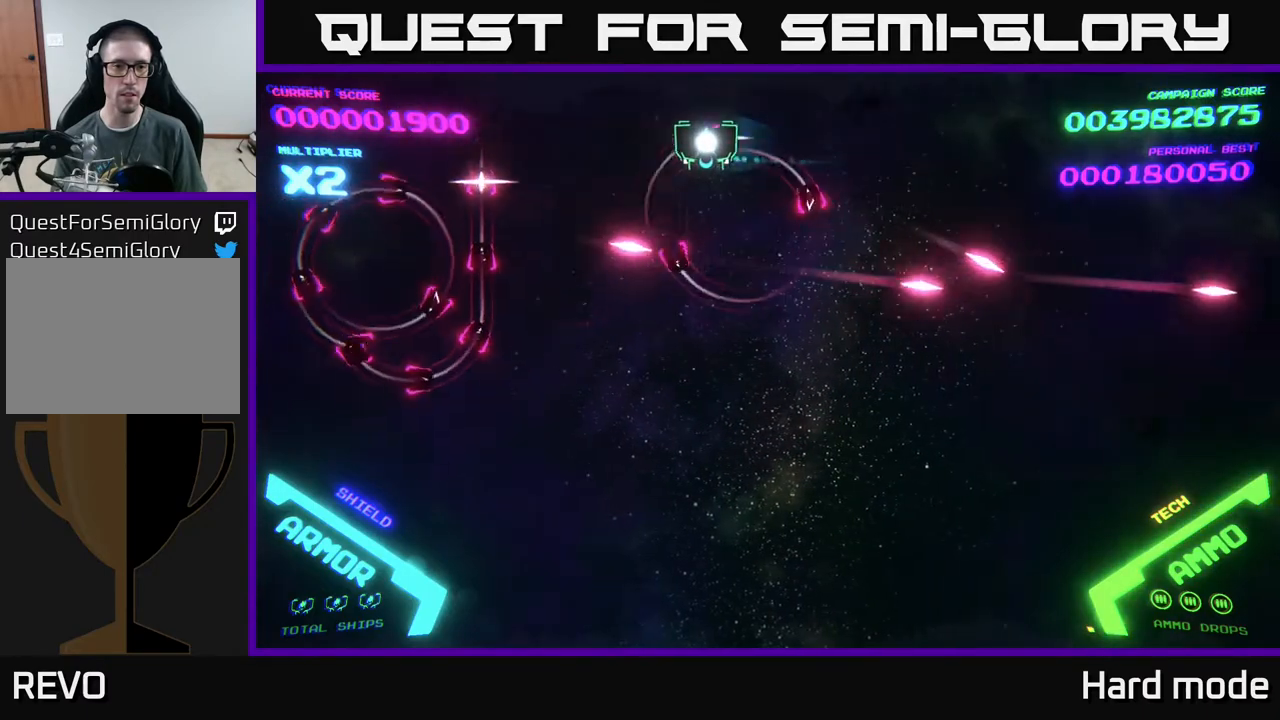
{"buttons": ["B"], "left_stick": "down-left", "events": [[33, "B", "down"], [50, "left_stick", "down-left"]]}
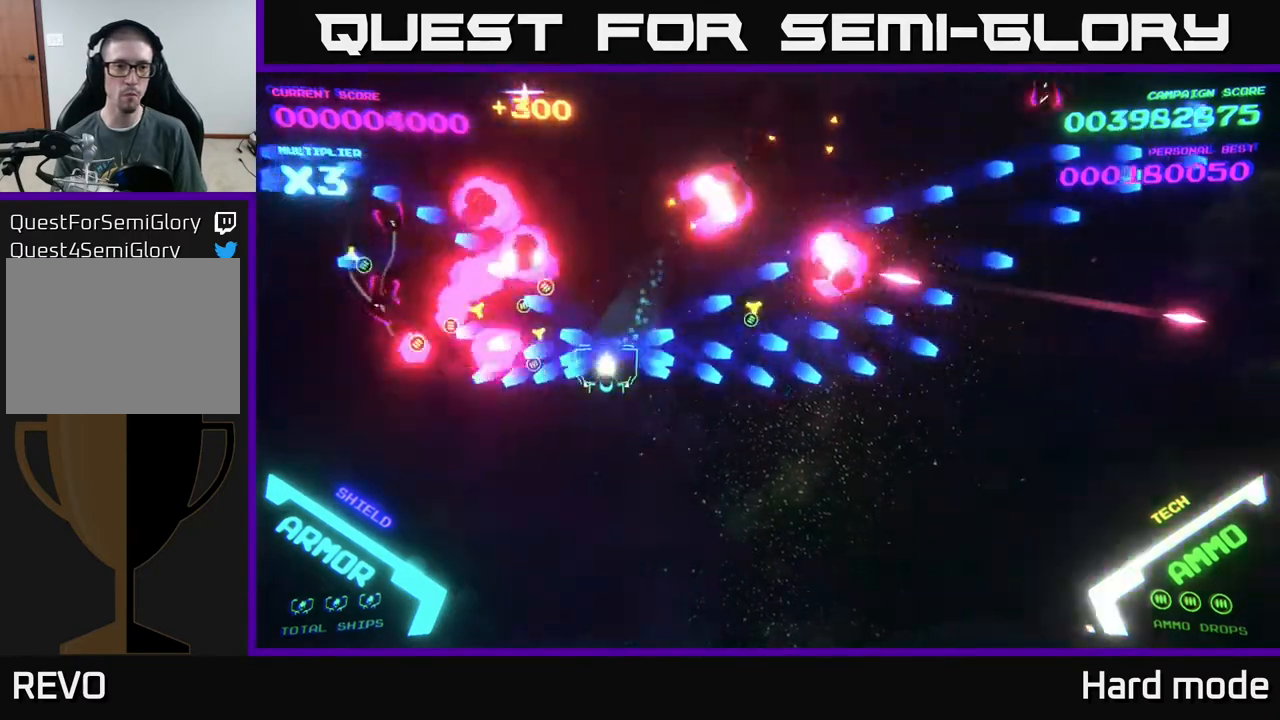
{"buttons": [], "left_stick": "right", "events": [[100, "B", "up"], [200, "left_stick", "up"], [350, "left_stick", "right"]]}
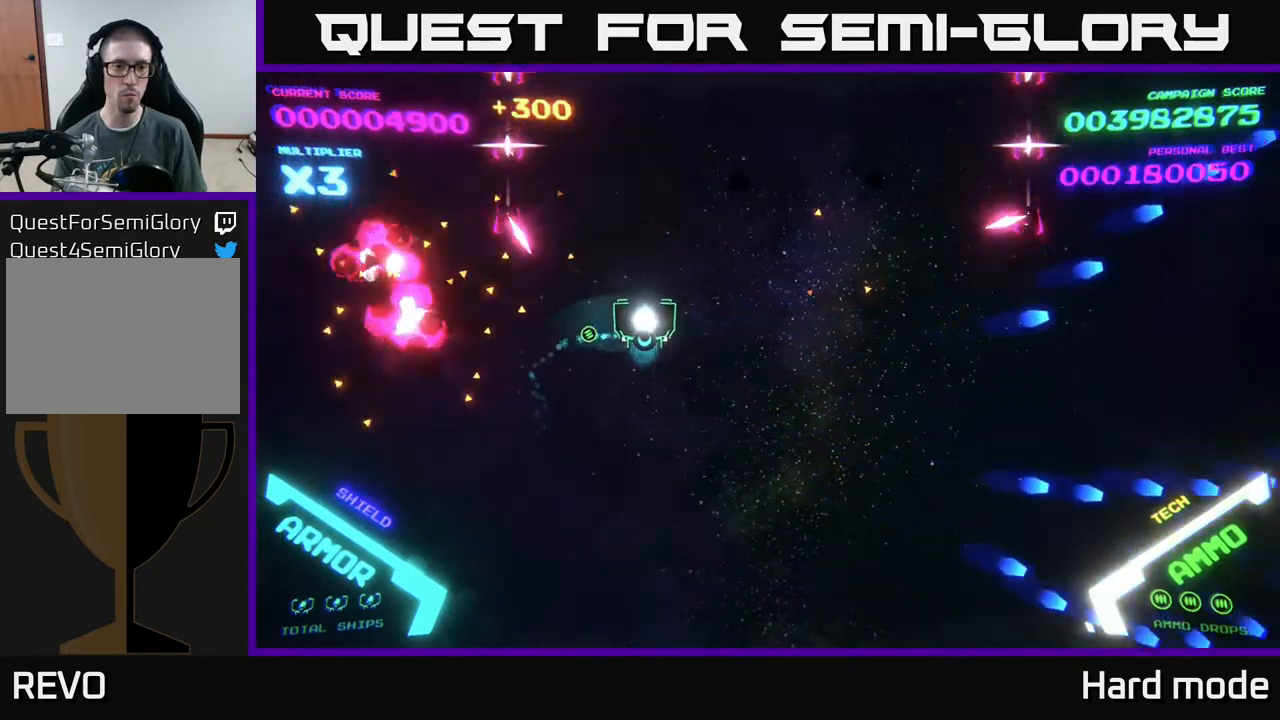
{"buttons": [], "left_stick": "up", "events": [[100, "left_stick", "up-right"], [350, "left_stick", "up"]]}
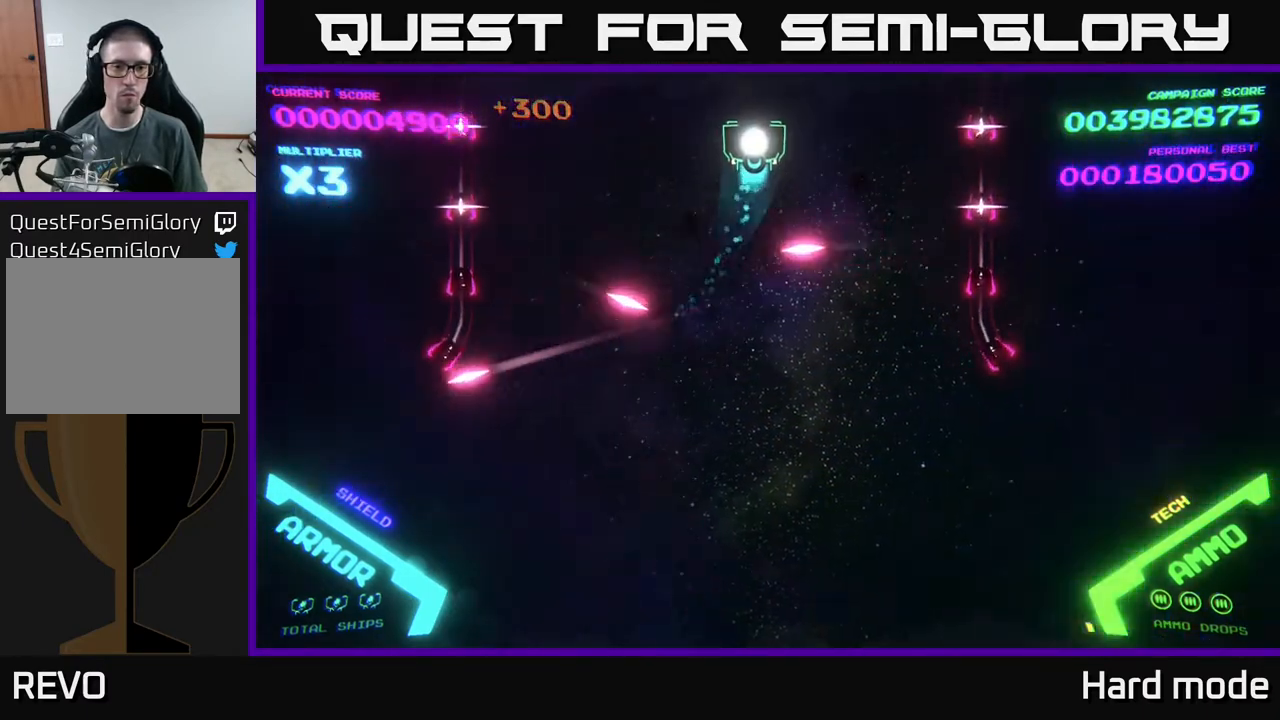
{"buttons": [], "left_stick": "center", "events": [[200, "left_stick", "center"]]}
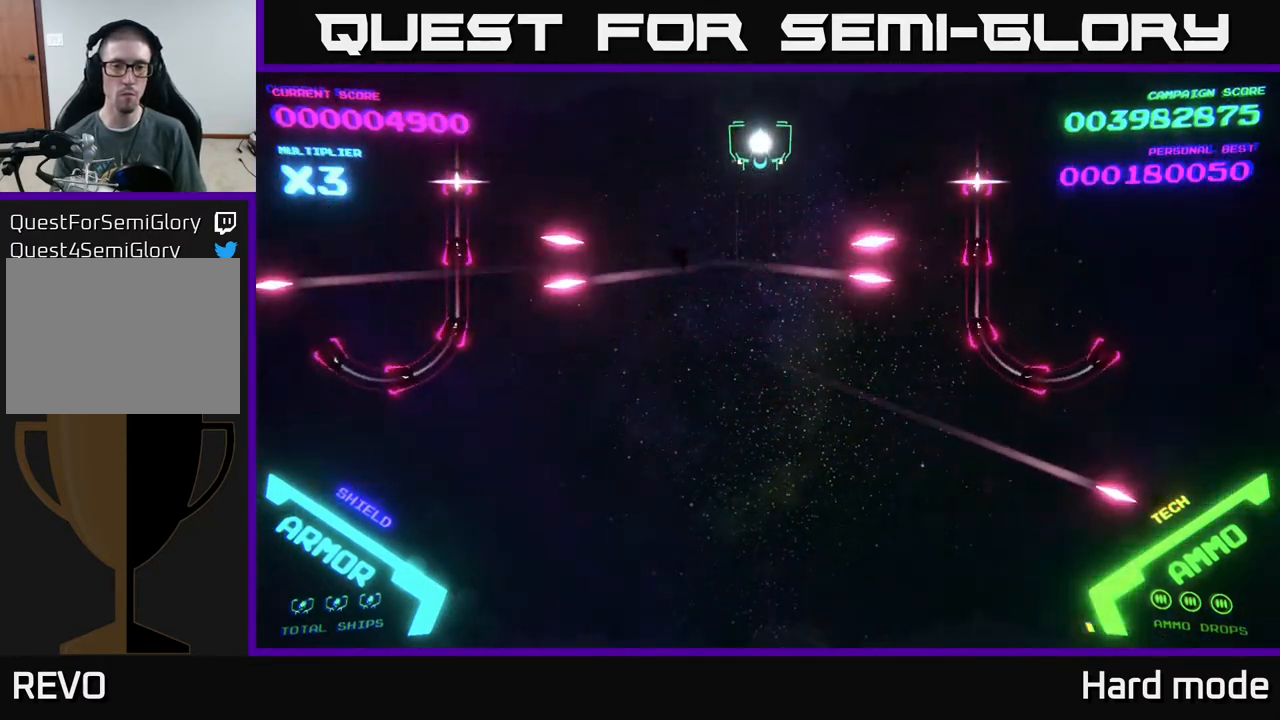
{"buttons": [], "left_stick": "center", "events": []}
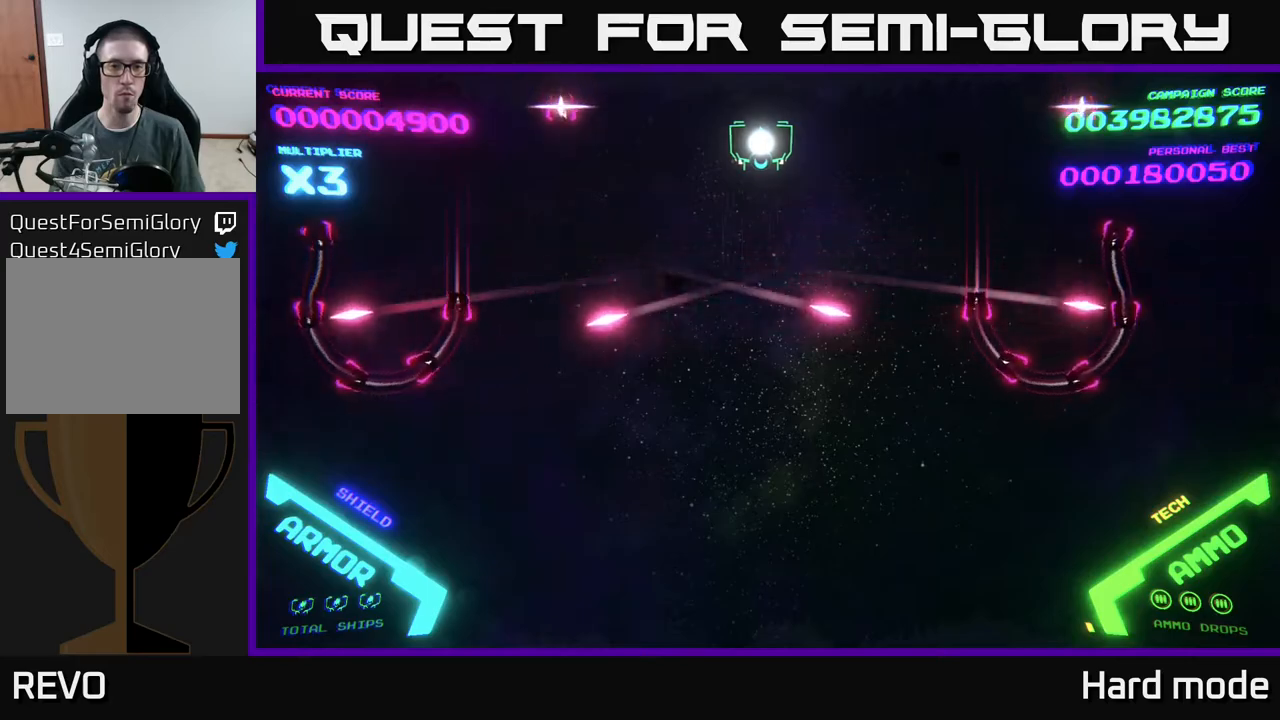
{"buttons": [], "left_stick": "center", "events": []}
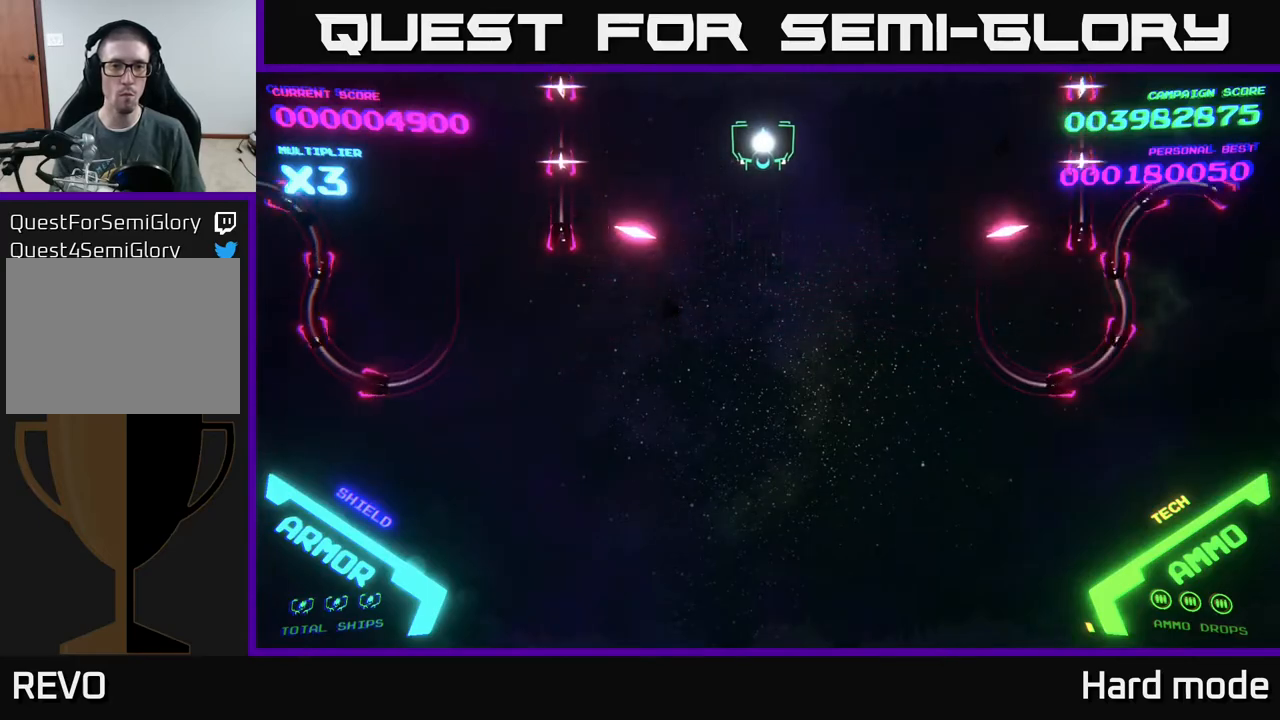
{"buttons": [], "left_stick": "center", "events": []}
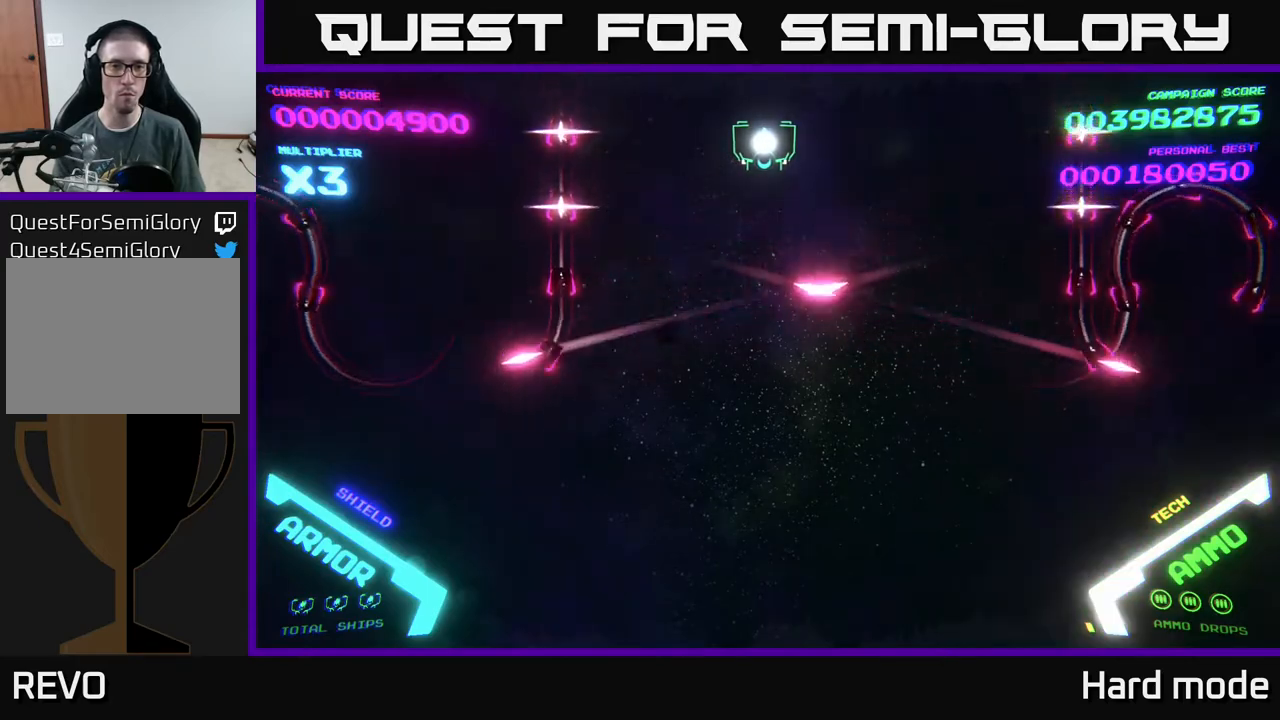
{"buttons": [], "left_stick": "left", "events": [[400, "left_stick", "left"]]}
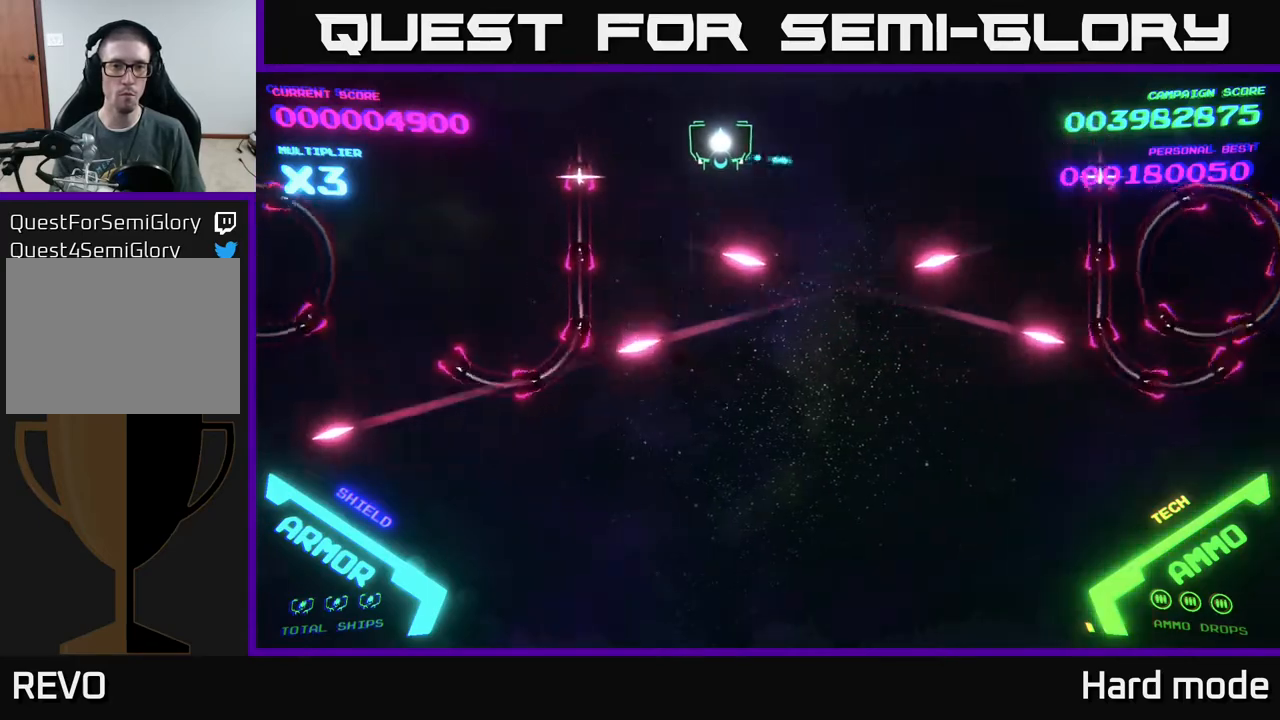
{"buttons": [], "left_stick": "center", "events": [[100, "left_stick", "center"]]}
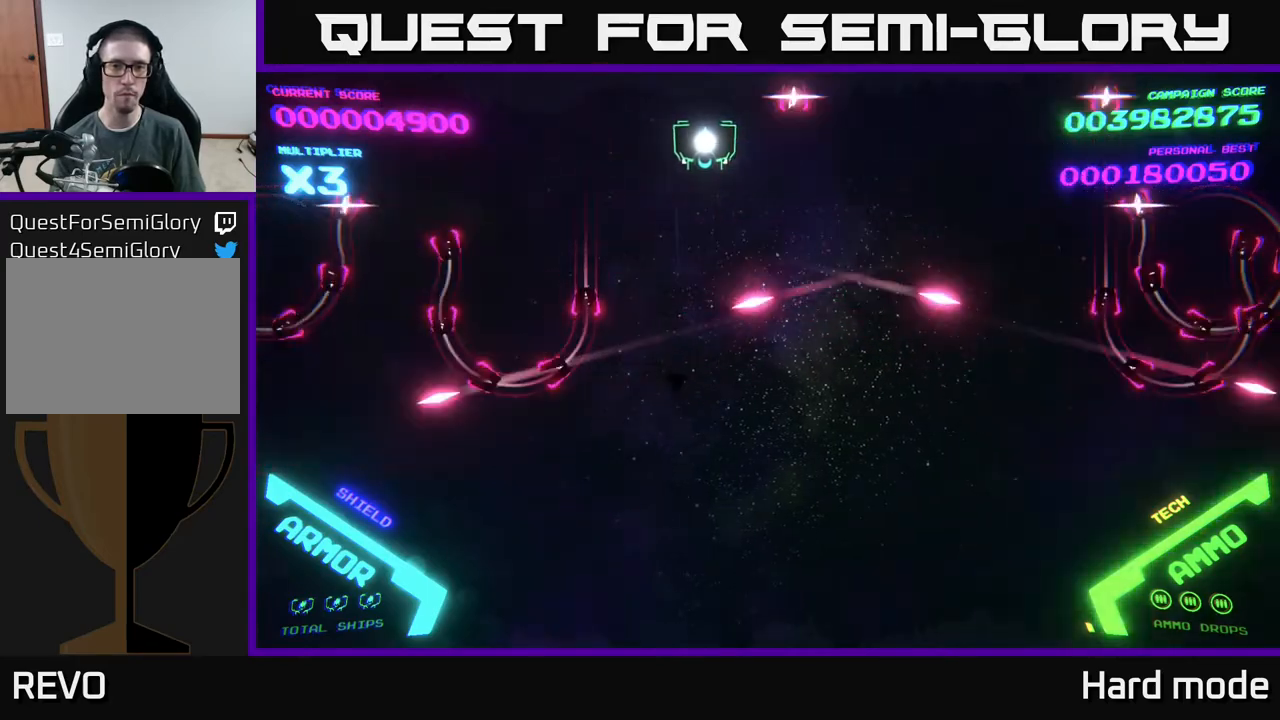
{"buttons": [], "left_stick": "down", "events": [[183, "left_stick", "down"]]}
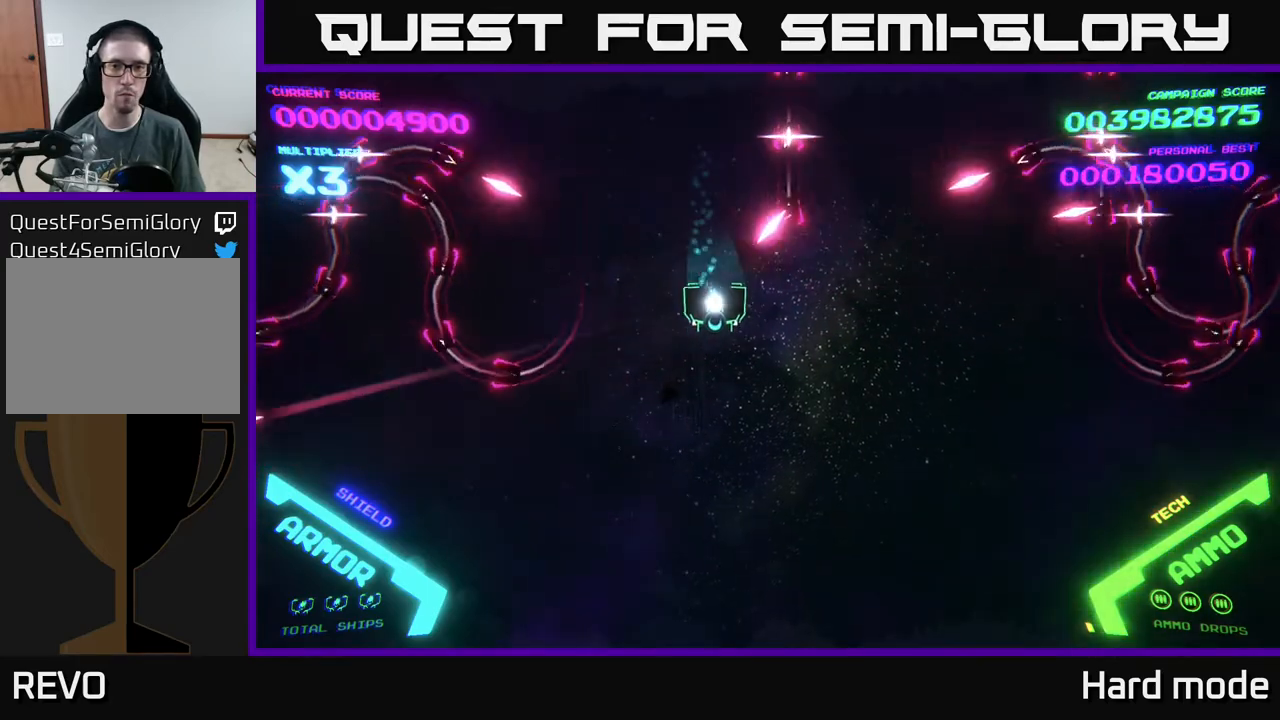
{"buttons": [], "left_stick": "down", "events": [[233, "left_stick", "down-right"], [467, "left_stick", "down"]]}
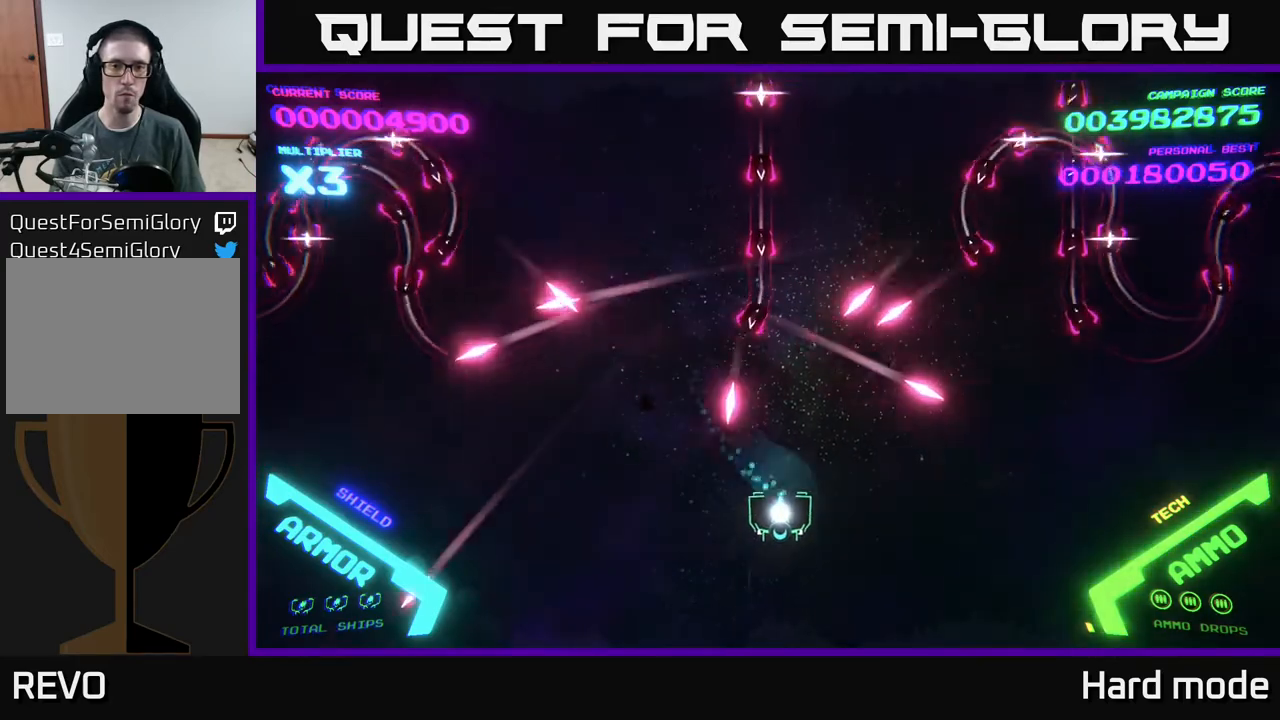
{"buttons": [], "left_stick": "up-right", "events": [[200, "left_stick", "right"], [300, "left_stick", "up-right"]]}
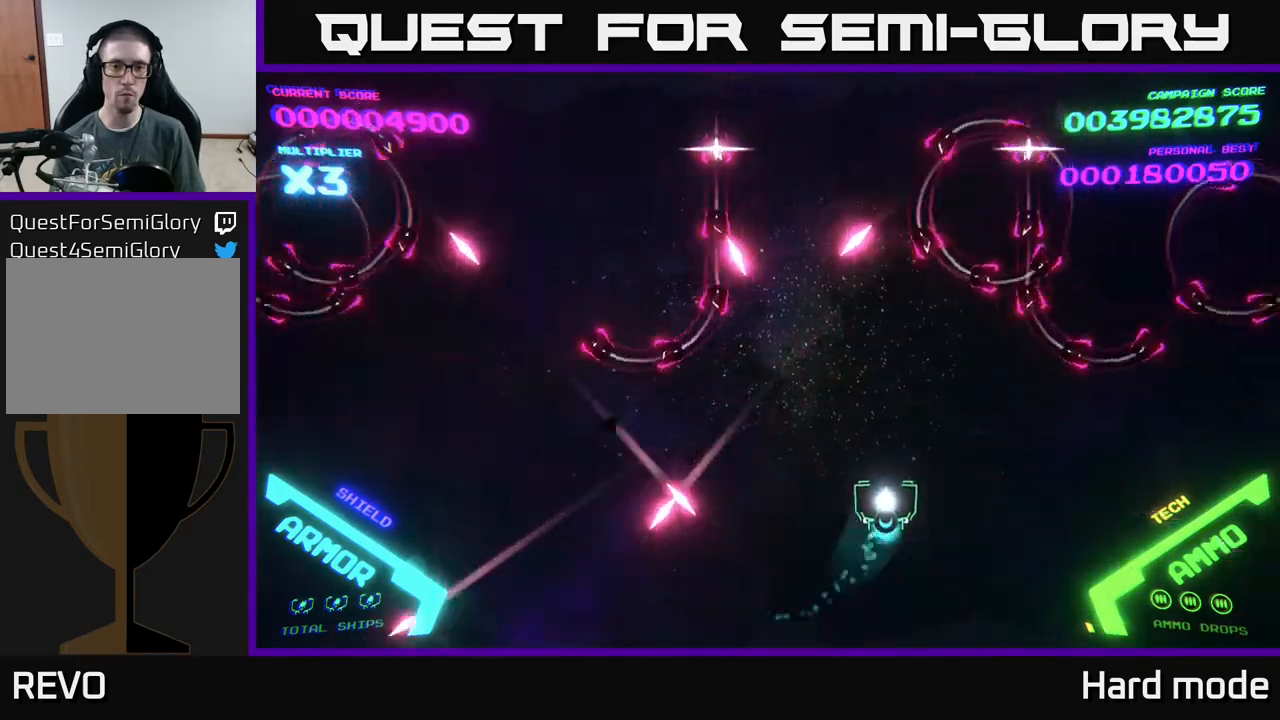
{"buttons": ["B"], "left_stick": "up-left", "events": [[83, "left_stick", "up-left"], [233, "B", "down"], [233, "left_stick", "up"], [433, "left_stick", "up-left"]]}
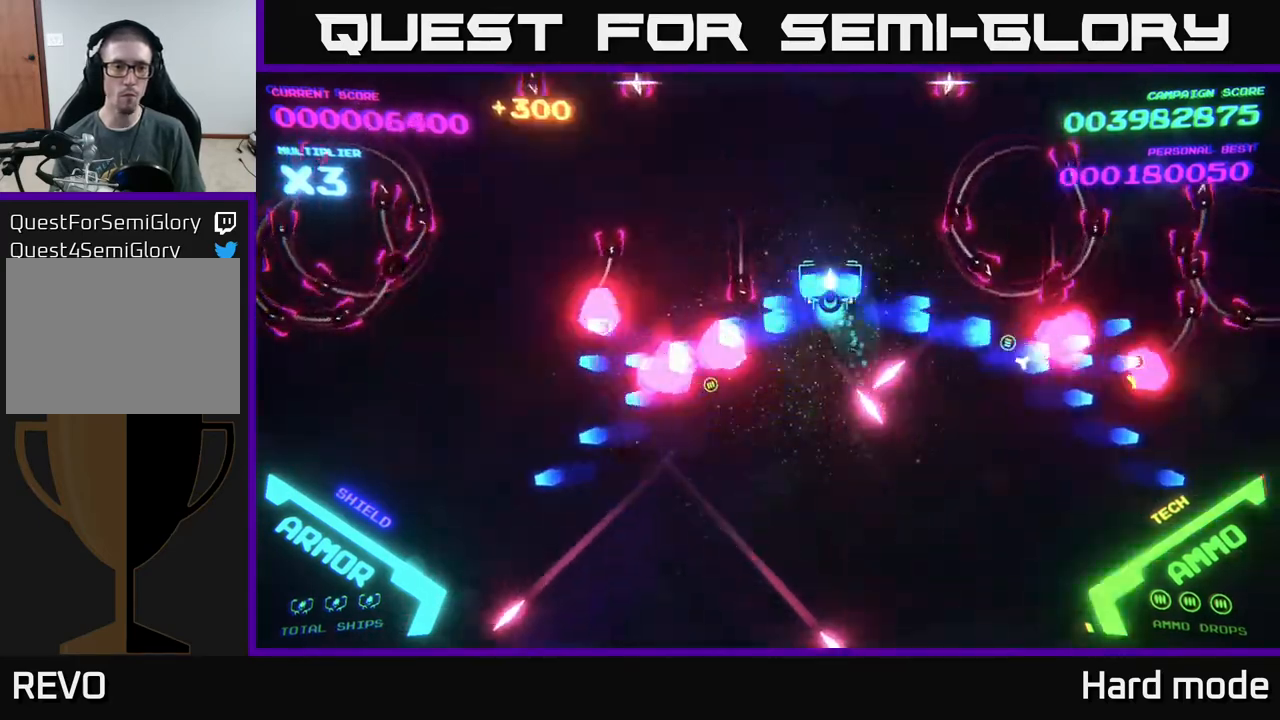
{"buttons": ["B"], "left_stick": "up", "events": [[300, "left_stick", "up"]]}